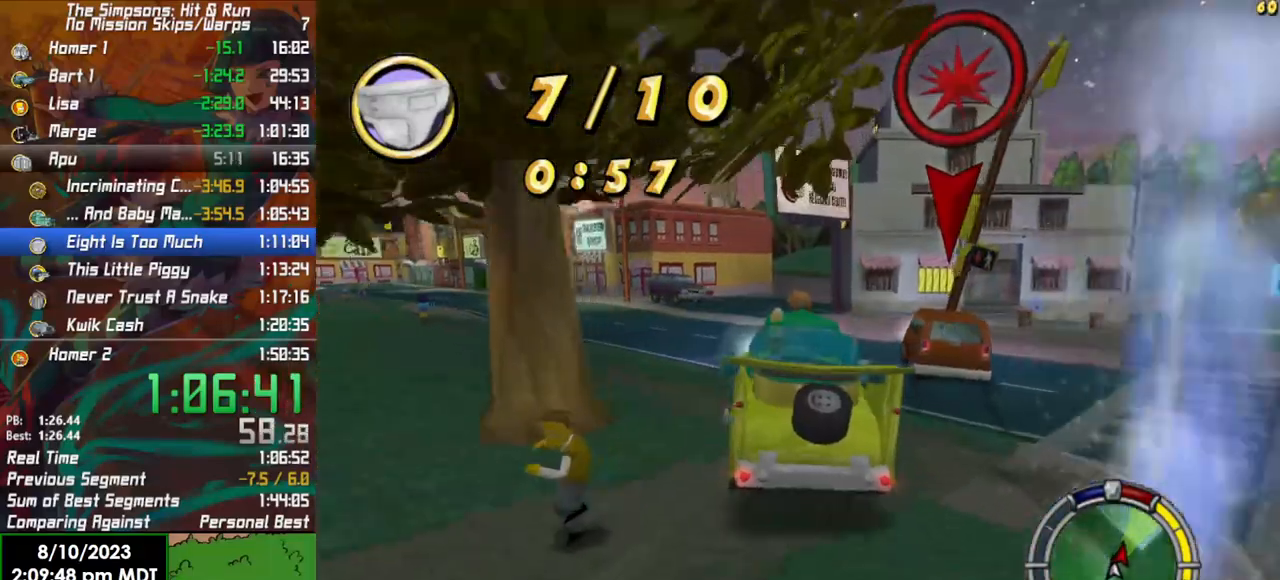
Gameplay with a controller (Xbox layout); each line is a JSON object with the inputs held at the frame after it. "events" lists button and stick changes between this image and that frame as [ms after this image, input, new state], when the widget could be followed in between.
{"buttons": ["R2"], "left_stick": "right", "right_stick": "center", "events": [[83, "left_stick", "center"], [250, "left_stick", "left"], [400, "left_stick", "center"], [467, "left_stick", "right"]]}
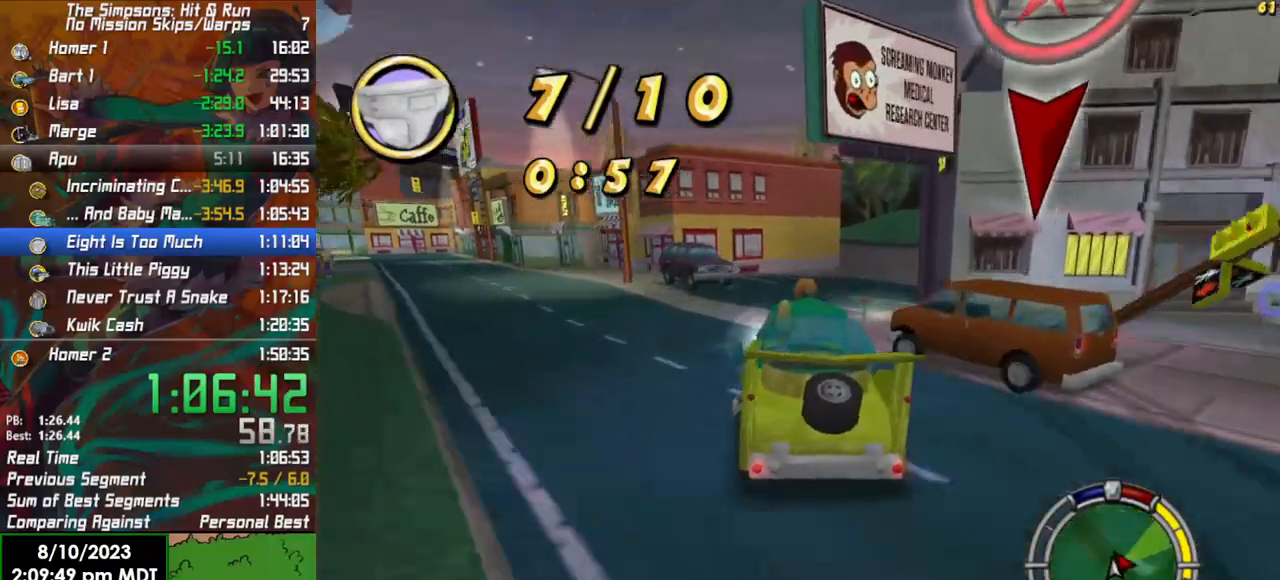
{"buttons": ["R2"], "left_stick": "right", "right_stick": "center", "events": [[67, "R2", "up"], [467, "R2", "down"]]}
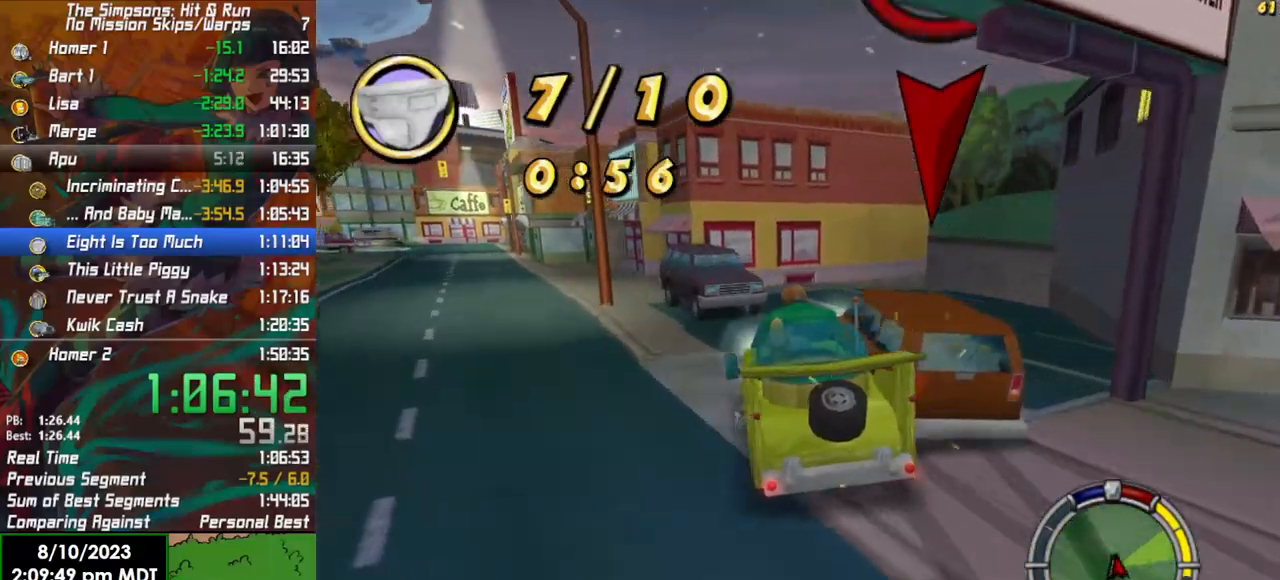
{"buttons": ["L2"], "left_stick": "left", "right_stick": "center", "events": [[250, "R2", "up"], [317, "X", "down"], [383, "L2", "down"], [417, "left_stick", "center"], [467, "left_stick", "left"], [483, "X", "up"]]}
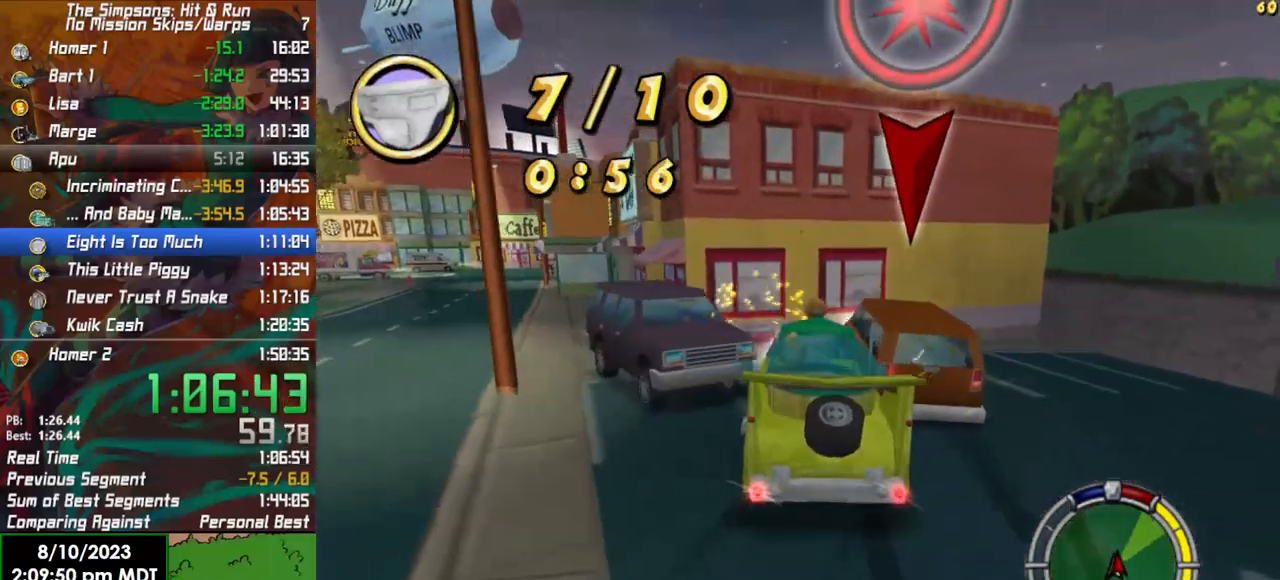
{"buttons": ["L2"], "left_stick": "left", "right_stick": "center", "events": []}
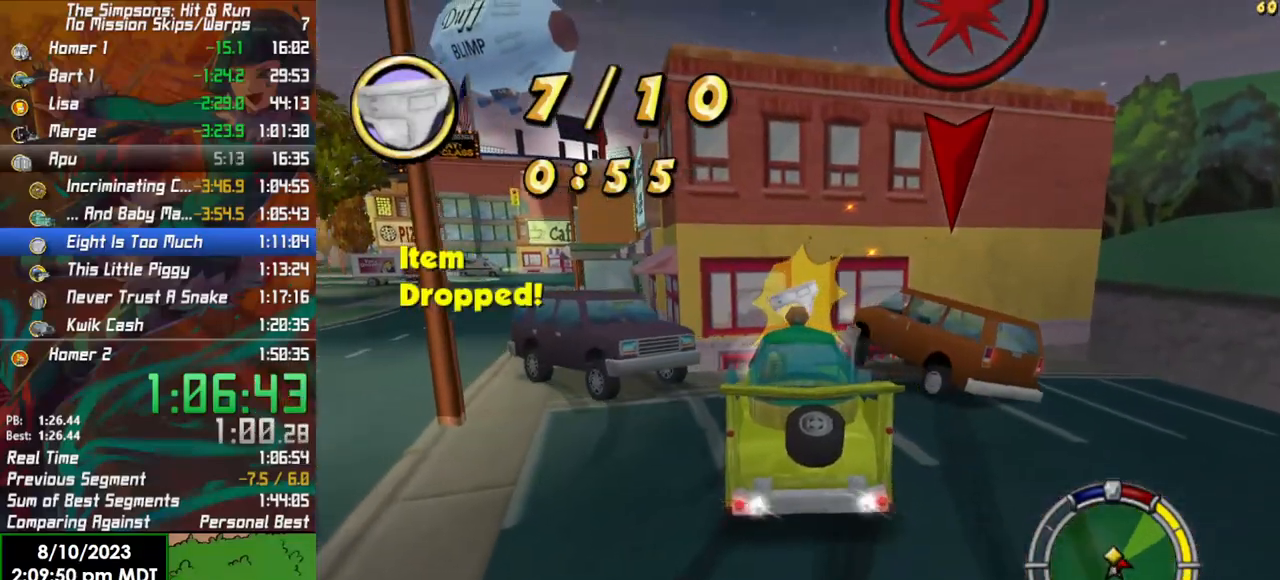
{"buttons": ["R2"], "left_stick": "center", "right_stick": "center", "events": [[117, "left_stick", "center"], [150, "L2", "up"], [200, "R2", "down"], [233, "X", "down"], [250, "L1", "down"], [283, "left_stick", "right"], [333, "X", "up"], [350, "L1", "up"], [500, "left_stick", "center"]]}
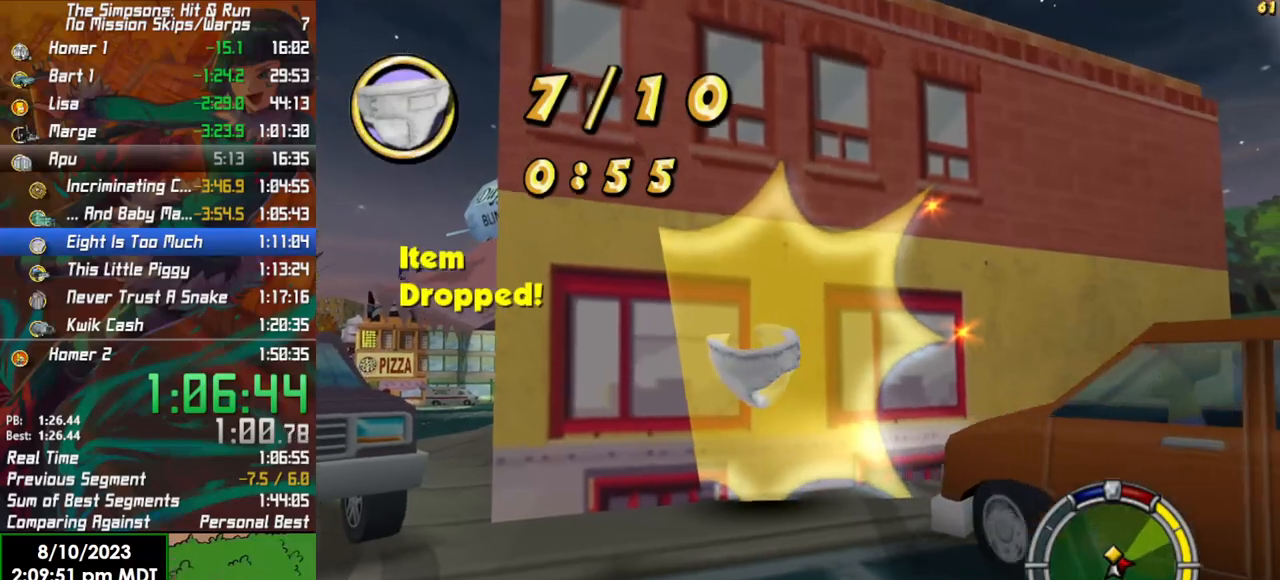
{"buttons": ["R2"], "left_stick": "right", "right_stick": "center", "events": [[83, "left_stick", "right"]]}
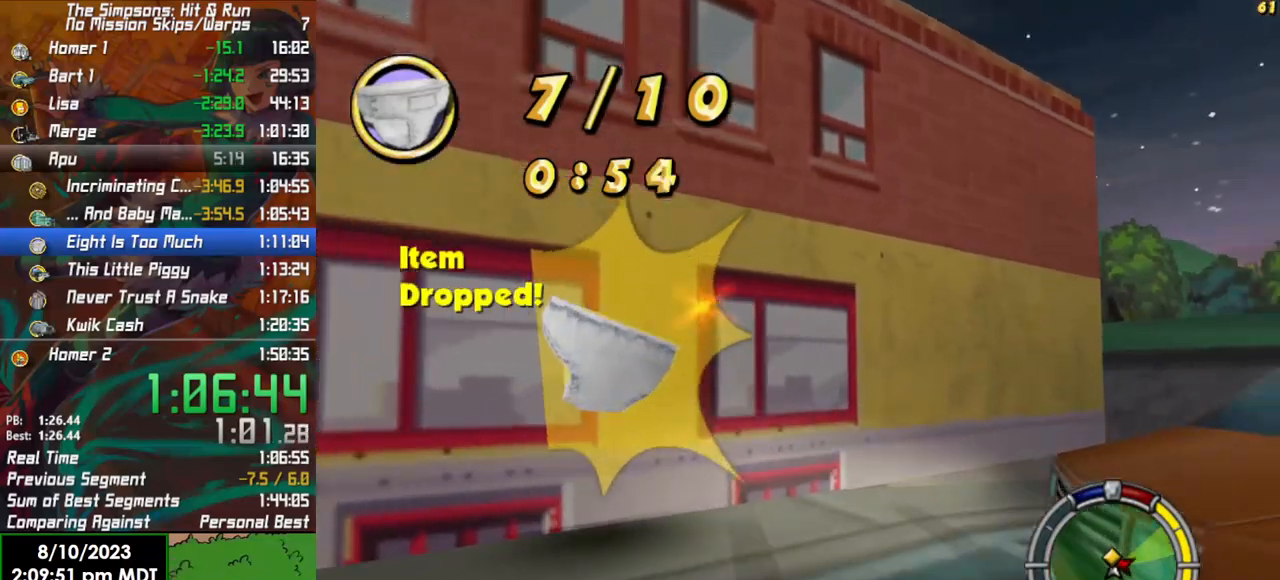
{"buttons": ["X", "L2"], "left_stick": "center", "right_stick": "center", "events": [[417, "R2", "up"], [433, "L2", "down"], [467, "X", "down"], [483, "left_stick", "center"]]}
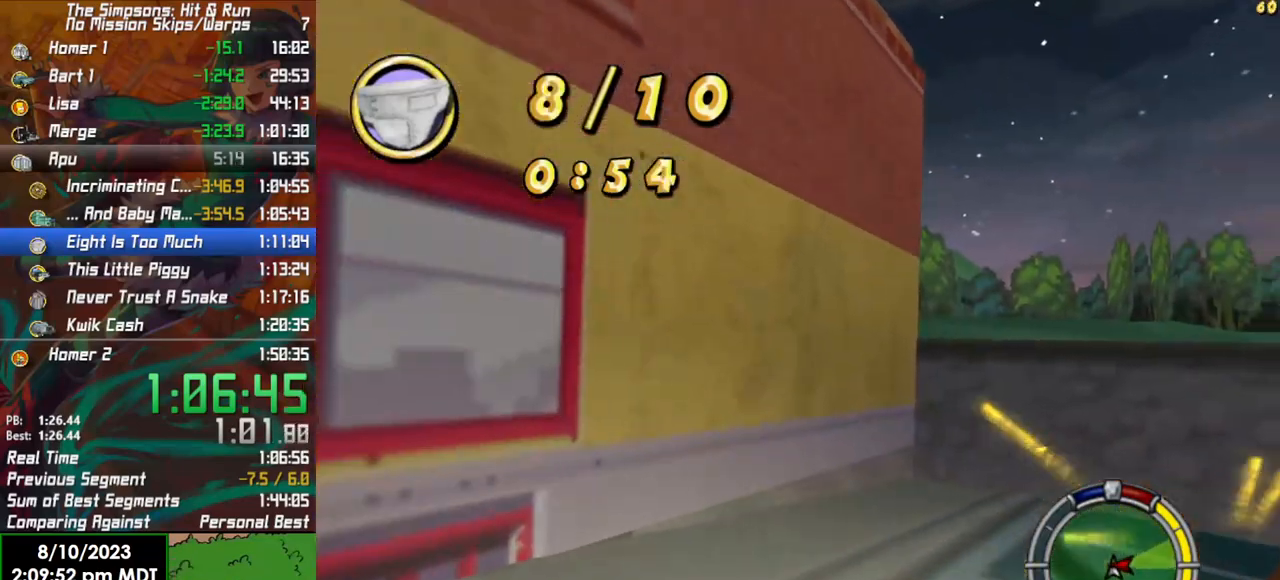
{"buttons": ["L2"], "left_stick": "left", "right_stick": "center", "events": [[133, "X", "up"], [233, "left_stick", "left"]]}
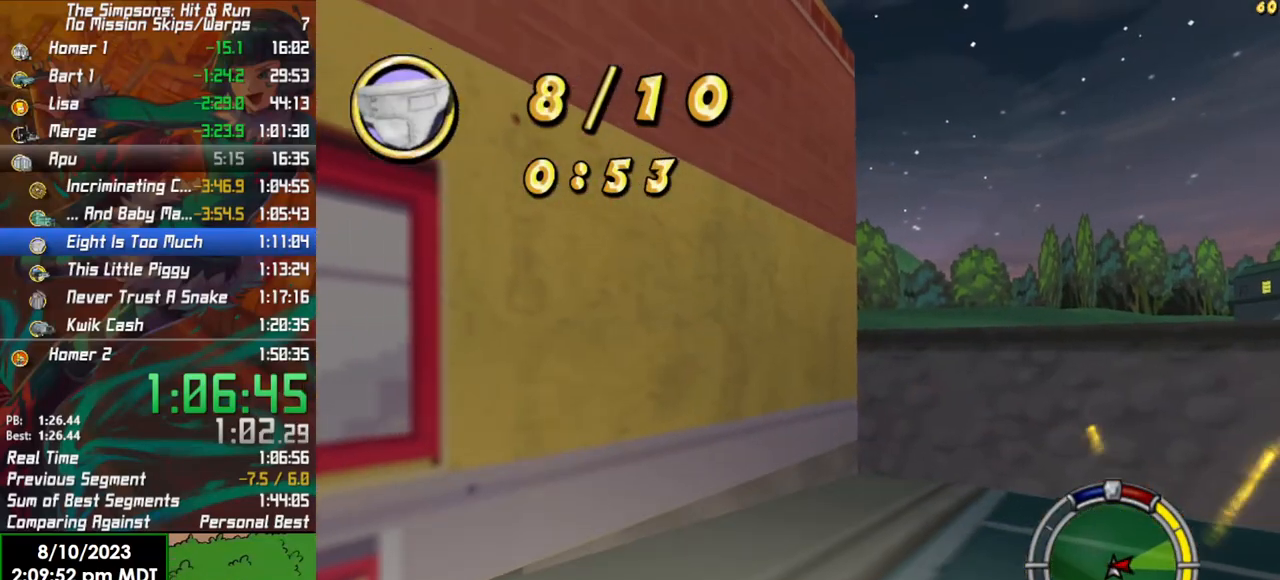
{"buttons": ["X", "L2", "R2"], "left_stick": "center", "right_stick": "center", "events": [[383, "R2", "down"], [433, "X", "down"], [433, "left_stick", "center"]]}
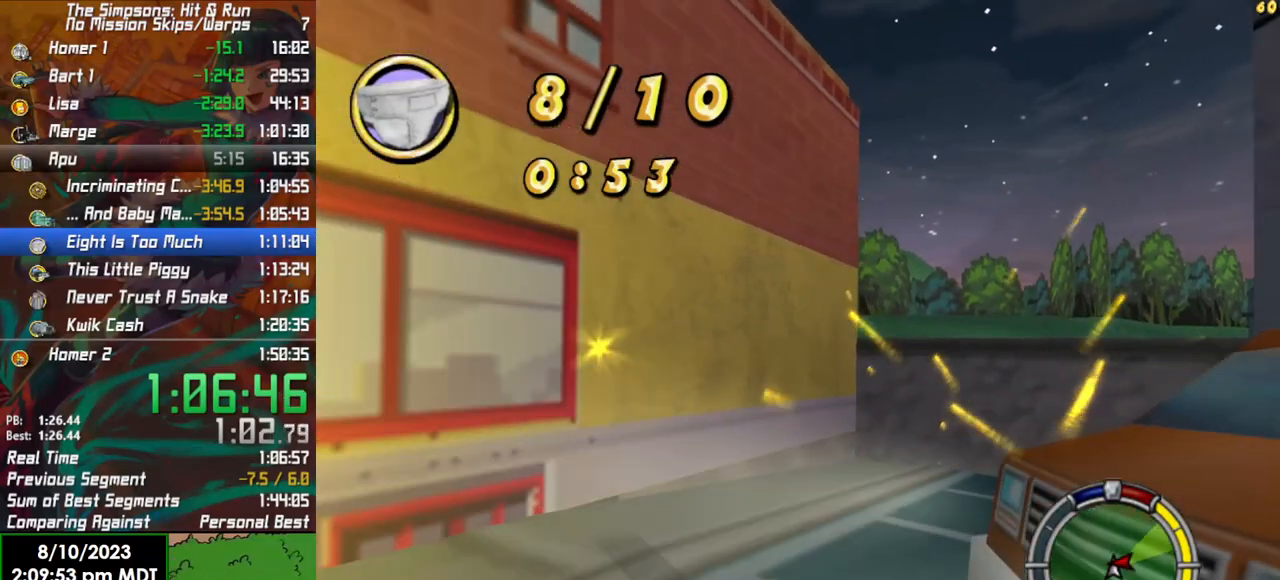
{"buttons": ["L2"], "left_stick": "down-left", "right_stick": "center", "events": [[17, "left_stick", "right"], [50, "X", "up"], [67, "L2", "up"], [450, "R2", "up"], [467, "L2", "down"], [467, "left_stick", "down-left"]]}
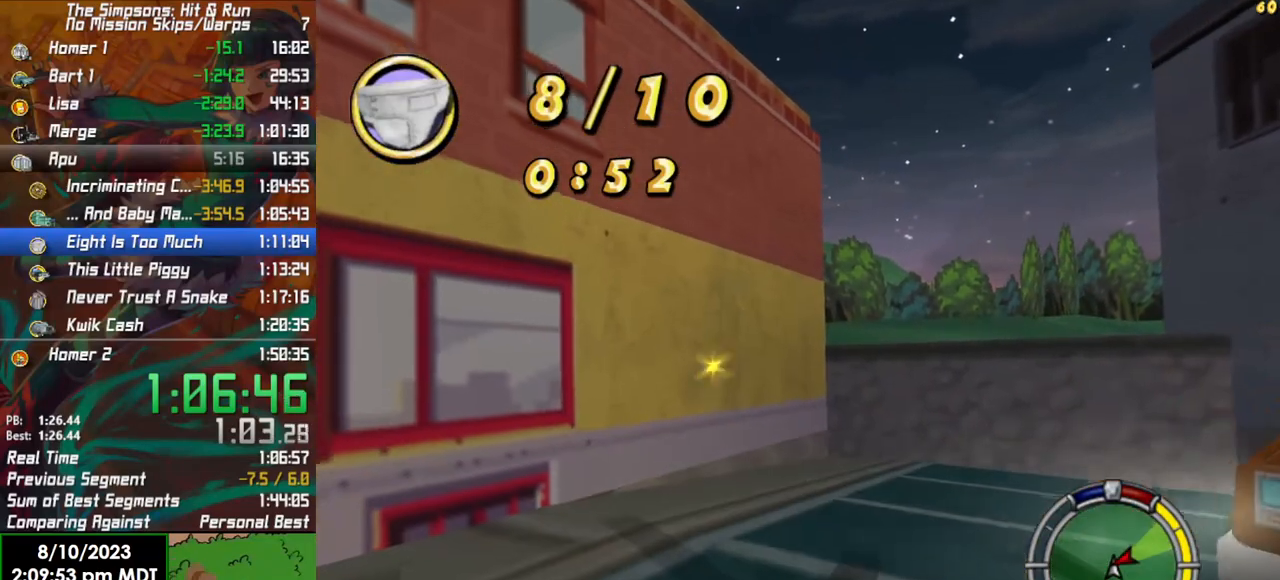
{"buttons": ["L2", "R2"], "left_stick": "left", "right_stick": "center", "events": [[83, "left_stick", "left"], [467, "R2", "down"]]}
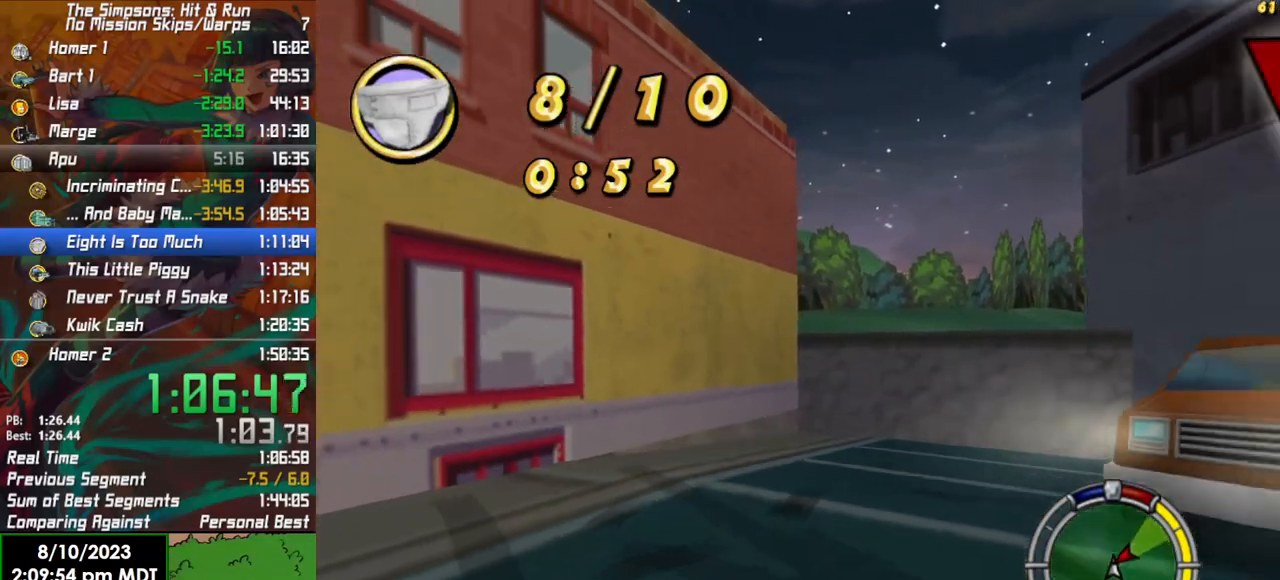
{"buttons": ["R2"], "left_stick": "left", "right_stick": "center", "events": [[17, "X", "down"], [50, "L2", "up"], [50, "left_stick", "center"], [117, "X", "up"], [450, "left_stick", "left"]]}
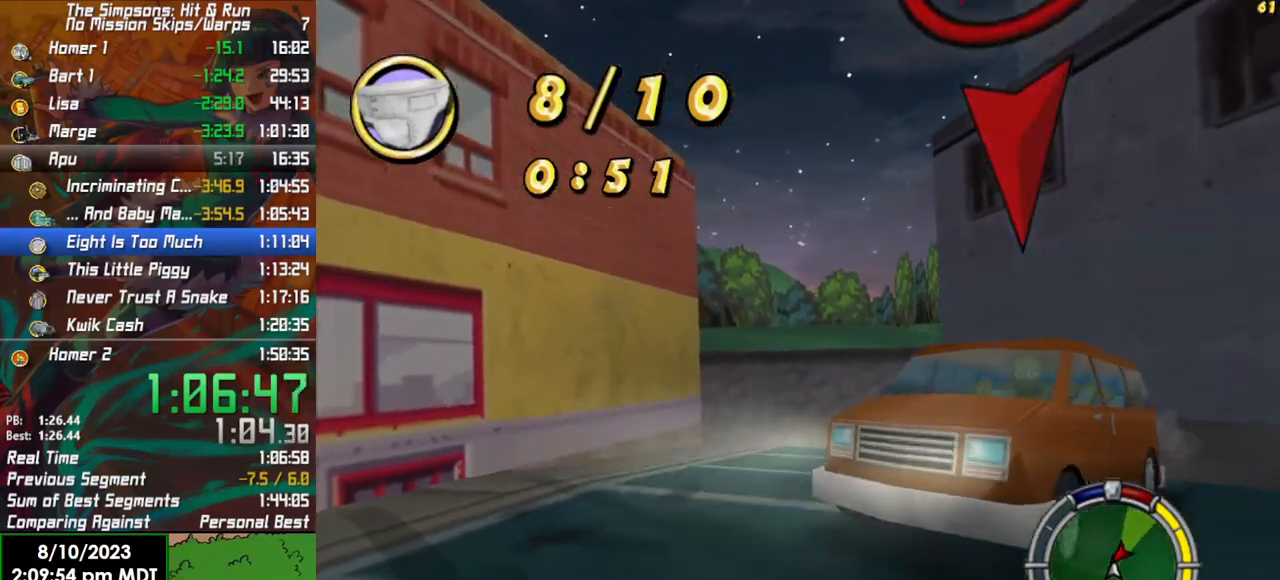
{"buttons": ["R2"], "left_stick": "left", "right_stick": "center", "events": [[100, "left_stick", "center"], [200, "left_stick", "left"]]}
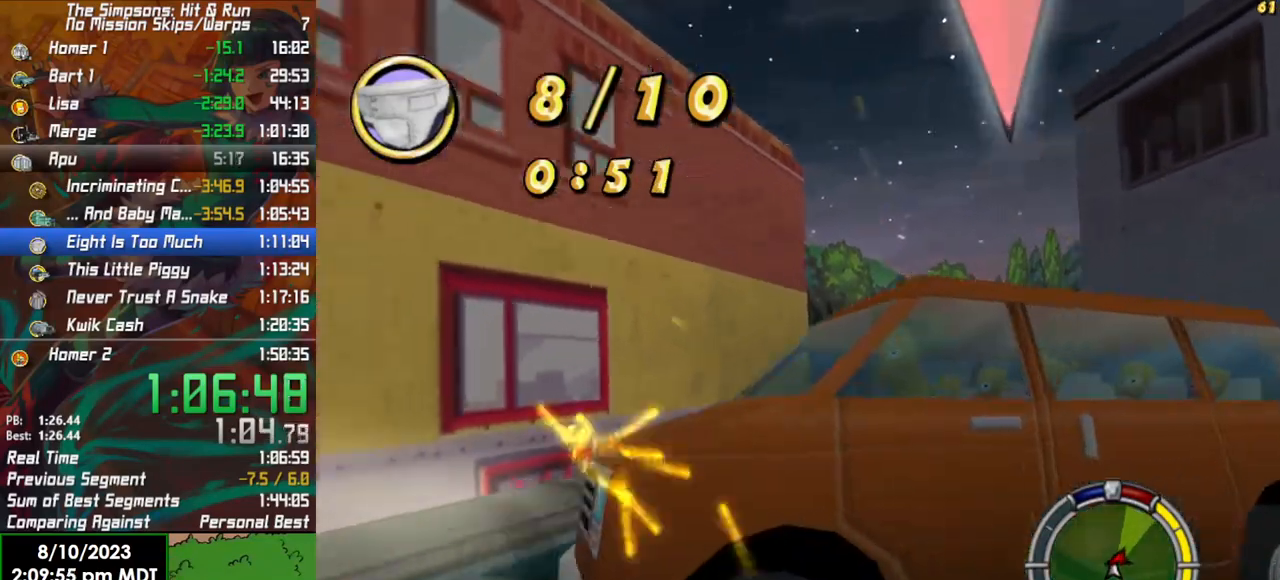
{"buttons": ["R2"], "left_stick": "left", "right_stick": "center", "events": []}
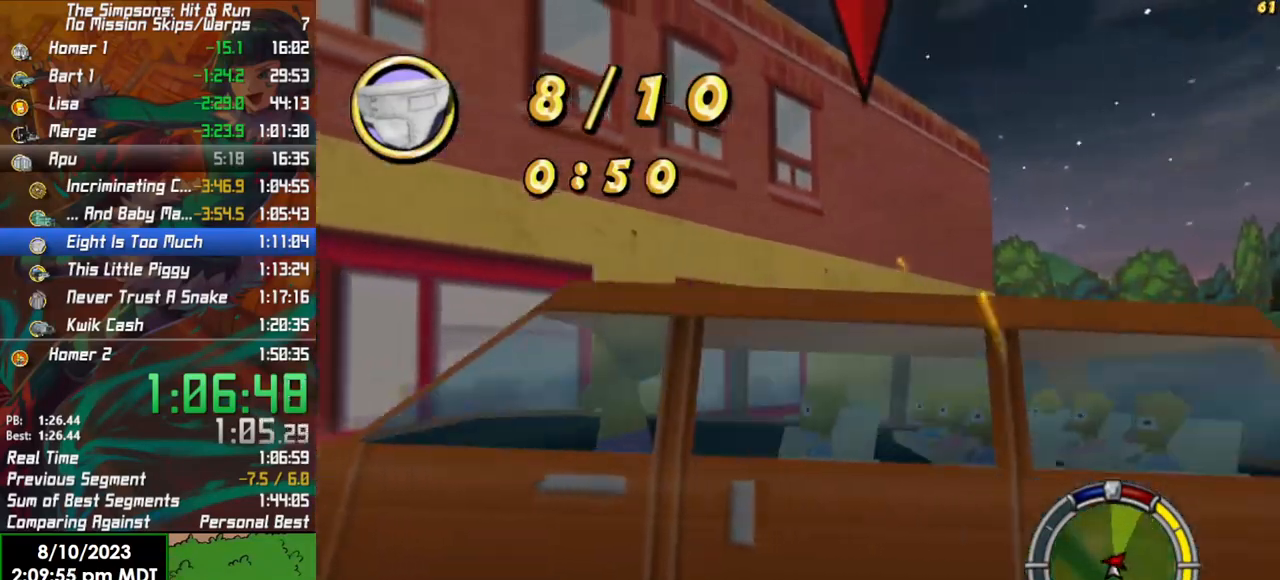
{"buttons": ["R2"], "left_stick": "left", "right_stick": "center", "events": []}
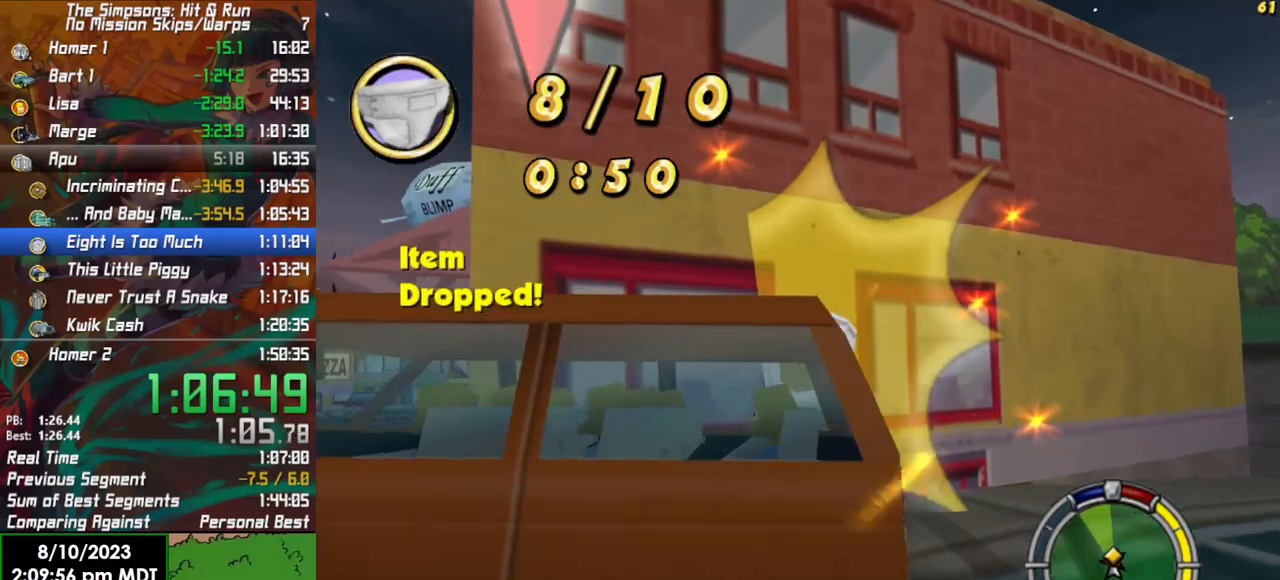
{"buttons": ["R2"], "left_stick": "center", "right_stick": "center", "events": [[150, "left_stick", "up-left"], [250, "left_stick", "center"], [333, "left_stick", "right"], [467, "left_stick", "center"]]}
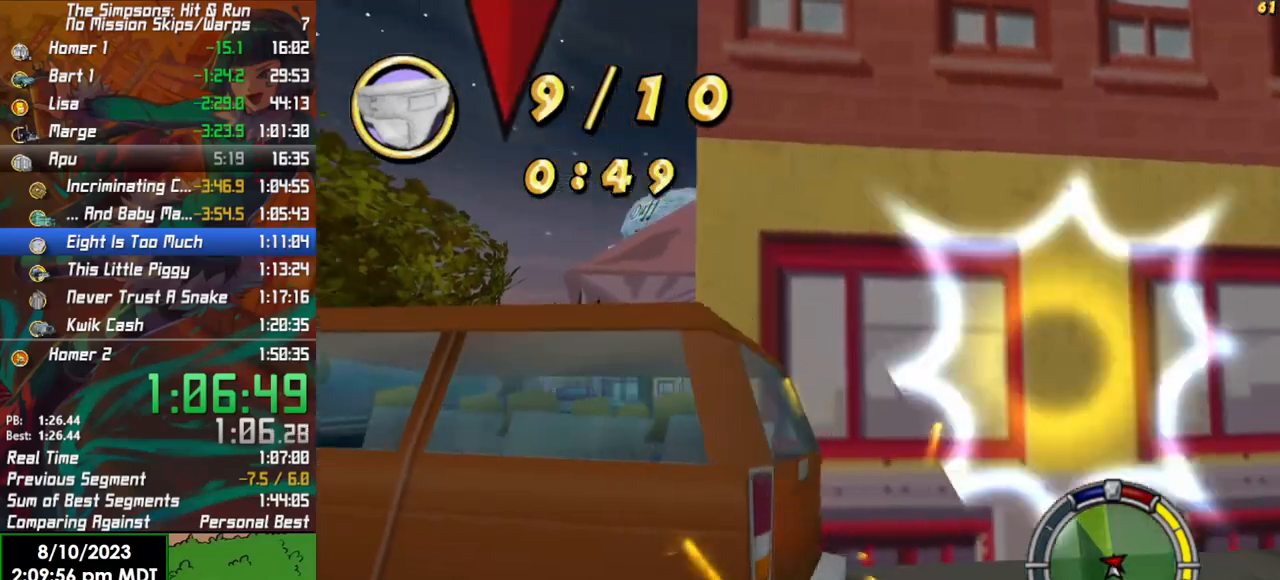
{"buttons": ["X", "R2"], "left_stick": "right", "right_stick": "center", "events": [[83, "left_stick", "left"], [183, "left_stick", "center"], [250, "L2", "down"], [250, "R2", "up"], [250, "left_stick", "right"], [433, "R2", "down"], [467, "L2", "up"], [467, "X", "down"]]}
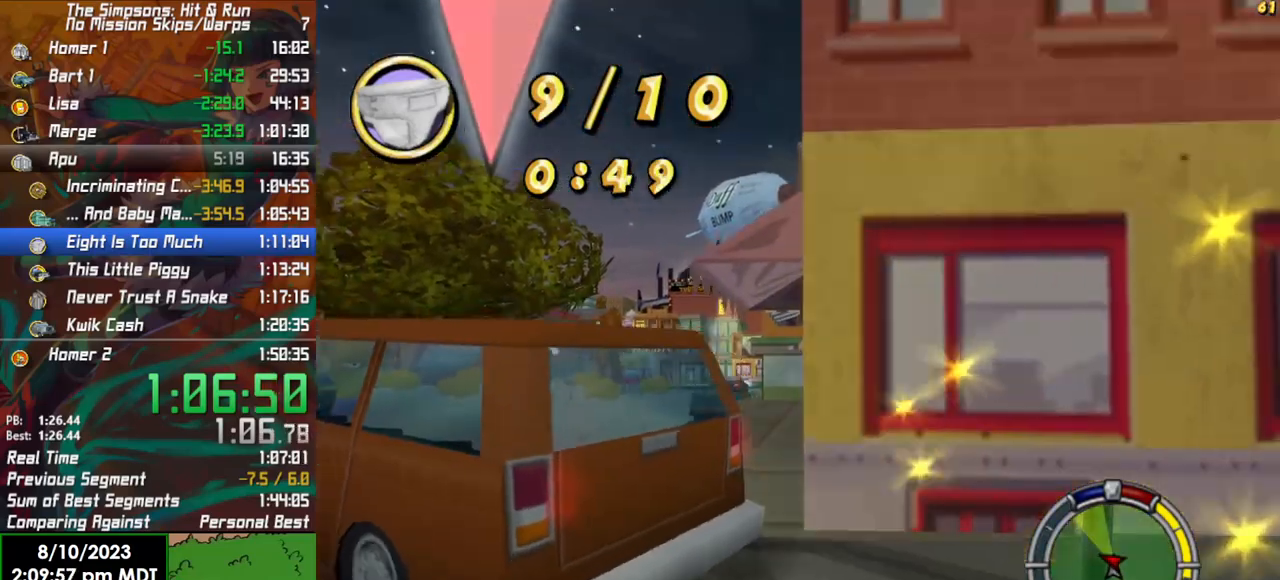
{"buttons": ["R2"], "left_stick": "left", "right_stick": "center", "events": [[17, "left_stick", "left"], [83, "X", "up"]]}
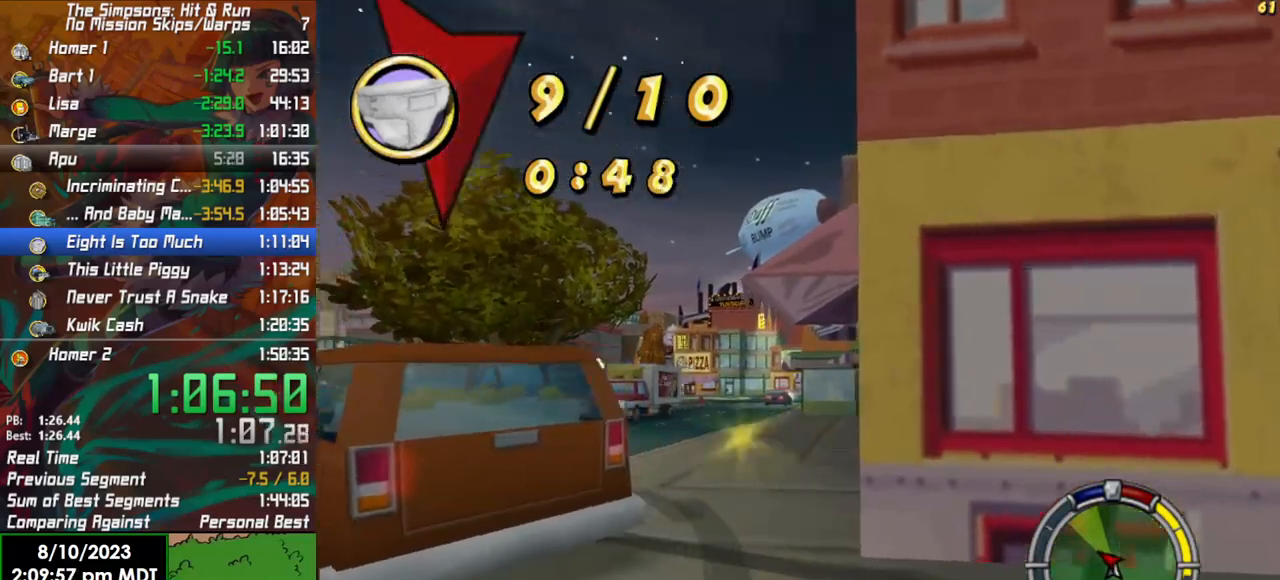
{"buttons": ["R2"], "left_stick": "center", "right_stick": "center", "events": [[400, "left_stick", "center"]]}
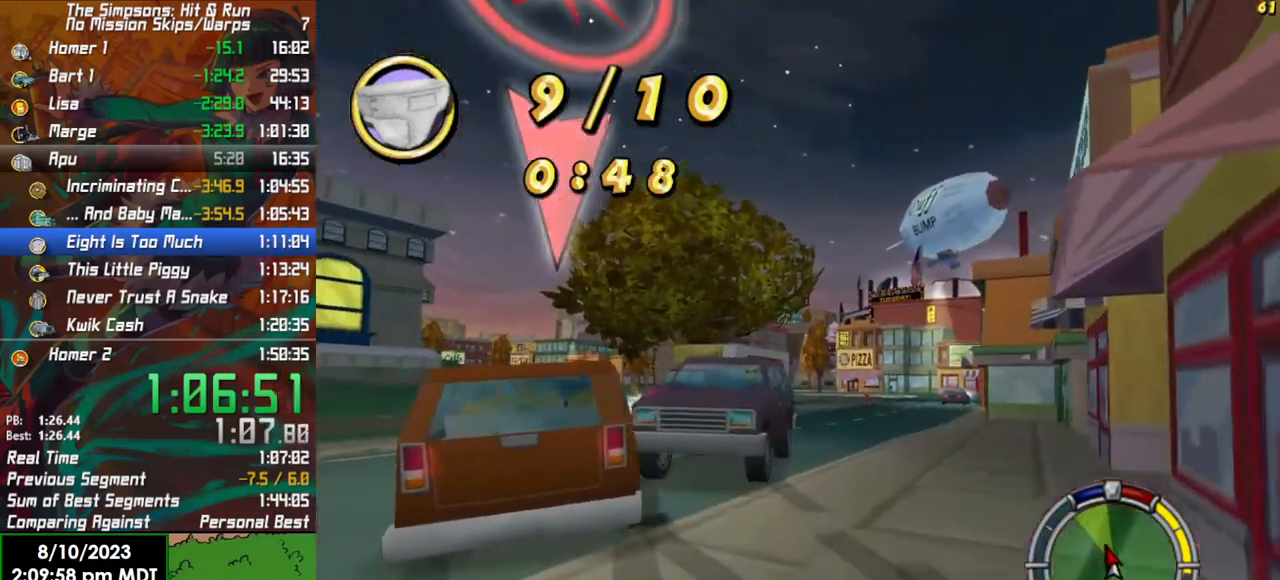
{"buttons": ["R2"], "left_stick": "center", "right_stick": "center", "events": [[33, "left_stick", "left"], [350, "left_stick", "center"]]}
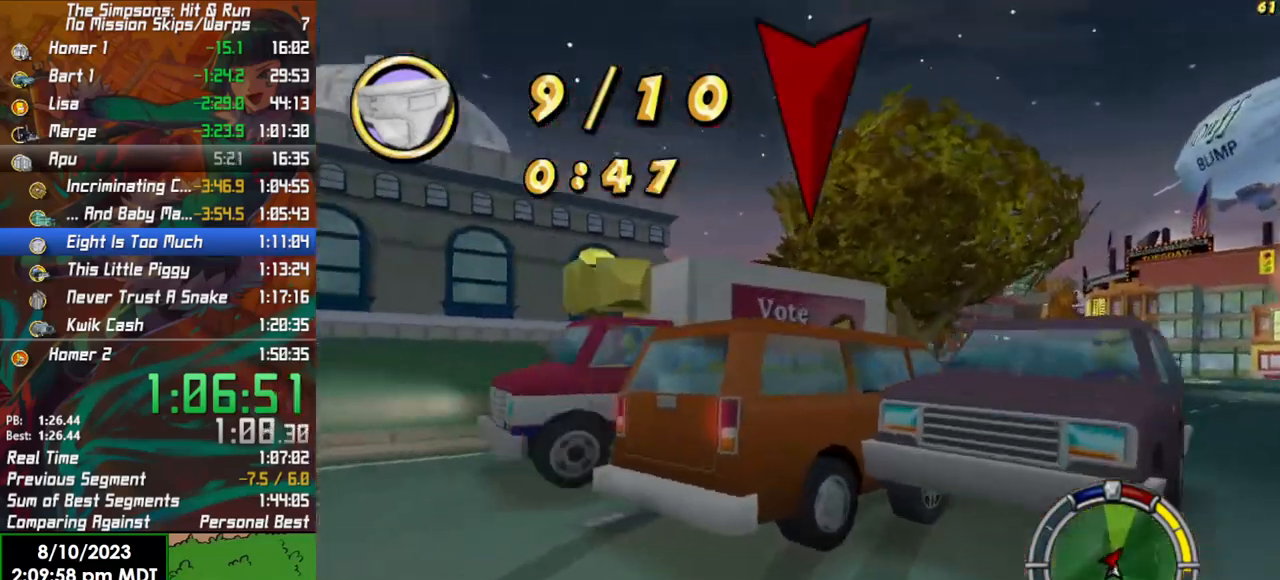
{"buttons": ["R2"], "left_stick": "right", "right_stick": "center", "events": [[17, "left_stick", "right"]]}
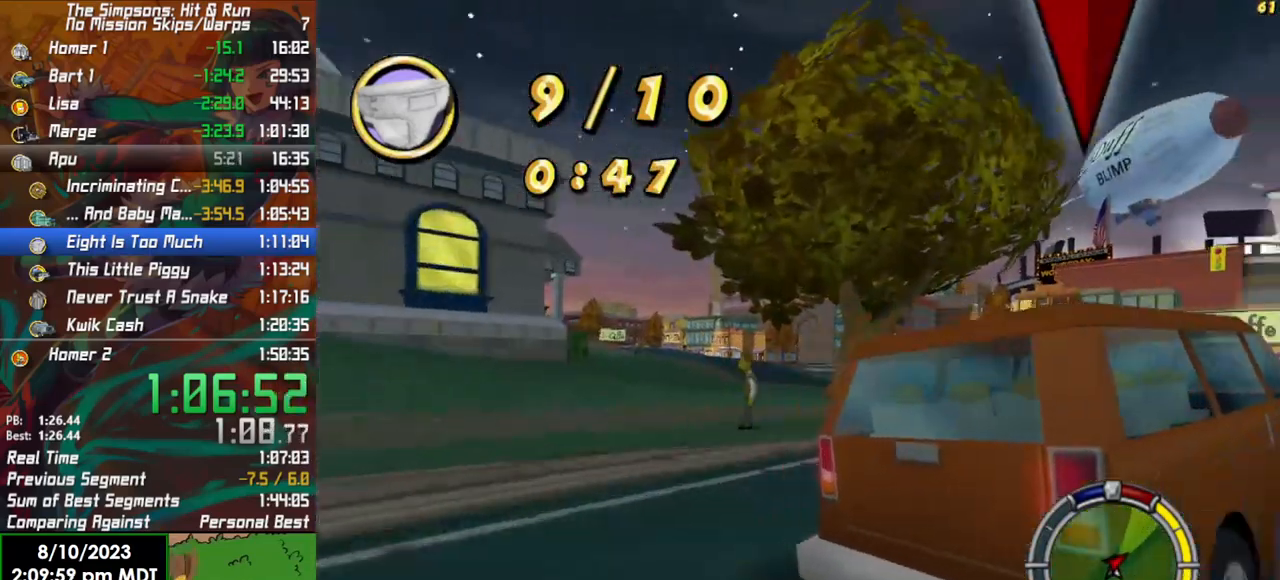
{"buttons": [], "left_stick": "right", "right_stick": "center", "events": [[333, "R2", "up"]]}
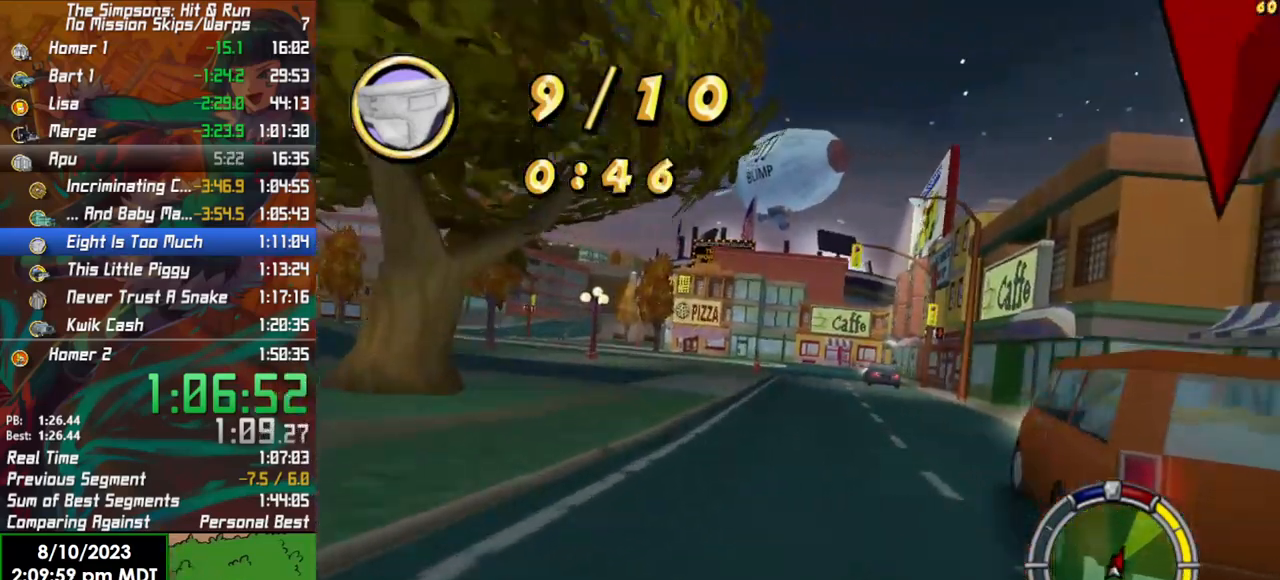
{"buttons": ["R2"], "left_stick": "center", "right_stick": "center", "events": [[183, "R2", "down"], [283, "left_stick", "center"]]}
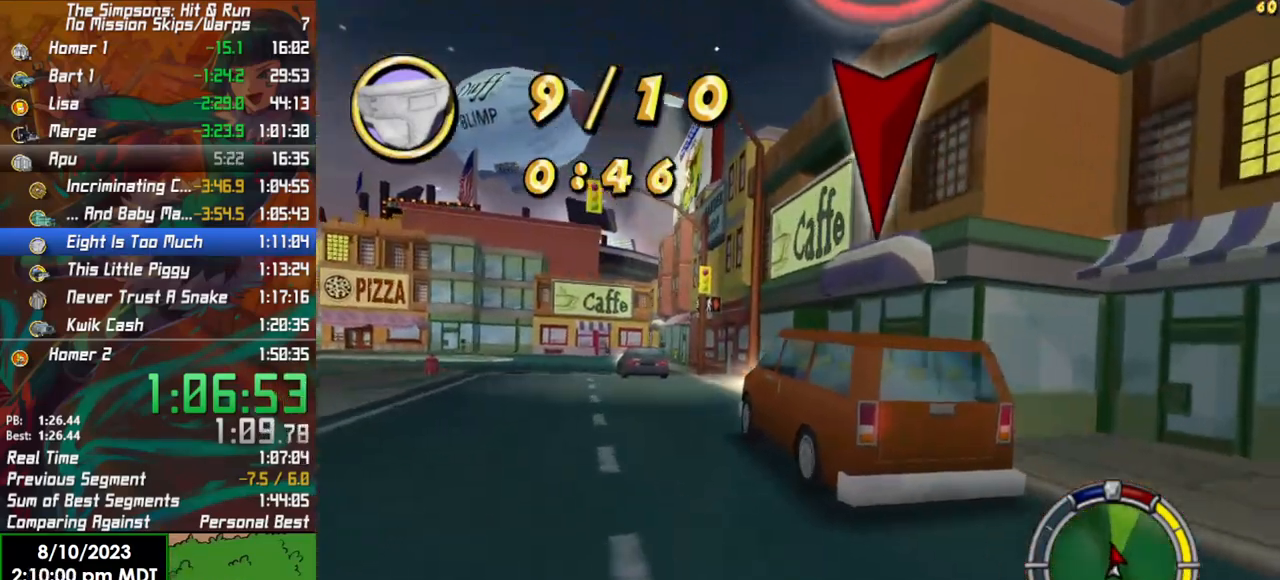
{"buttons": ["R2"], "left_stick": "center", "right_stick": "center", "events": [[33, "left_stick", "left"], [383, "left_stick", "center"]]}
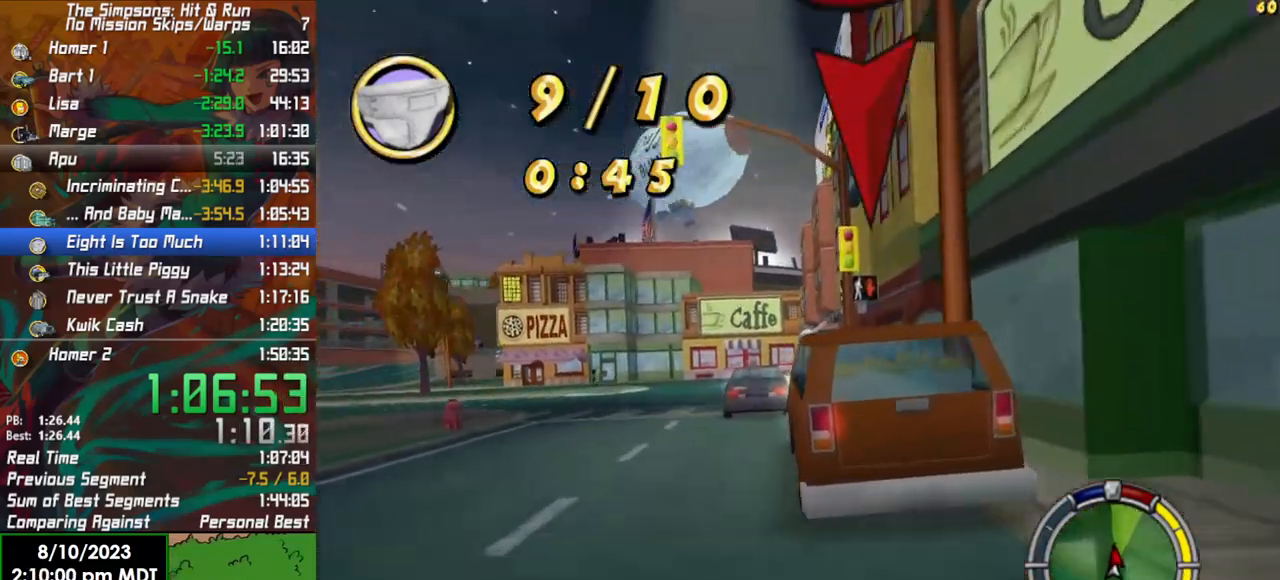
{"buttons": ["R2"], "left_stick": "left", "right_stick": "center", "events": [[83, "left_stick", "right"], [217, "left_stick", "center"], [417, "left_stick", "left"]]}
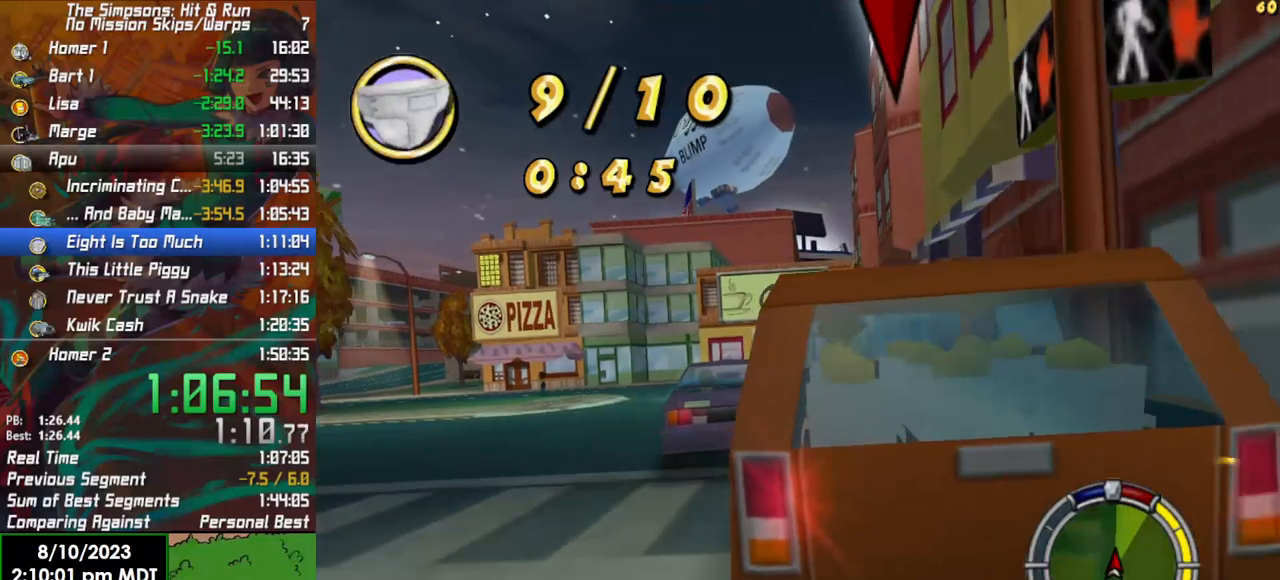
{"buttons": [], "left_stick": "center", "right_stick": "center", "events": [[17, "R2", "up"], [50, "L2", "down"], [67, "left_stick", "center"], [150, "left_stick", "right"], [433, "left_stick", "center"], [483, "L2", "up"]]}
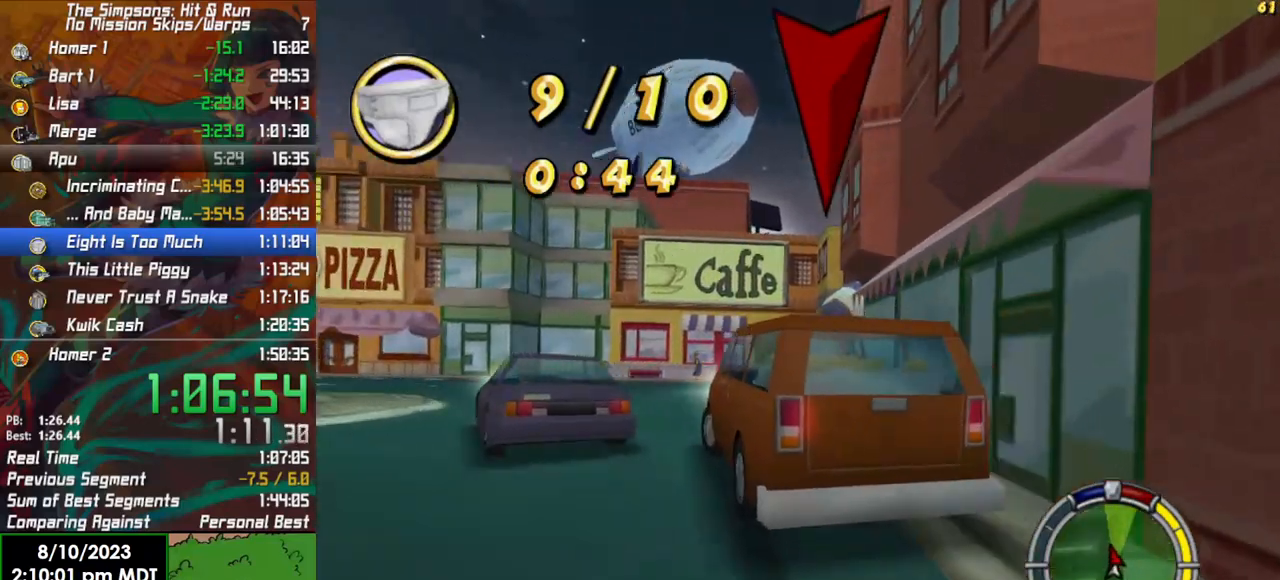
{"buttons": ["R2"], "left_stick": "left", "right_stick": "center", "events": [[17, "R2", "down"], [83, "left_stick", "left"]]}
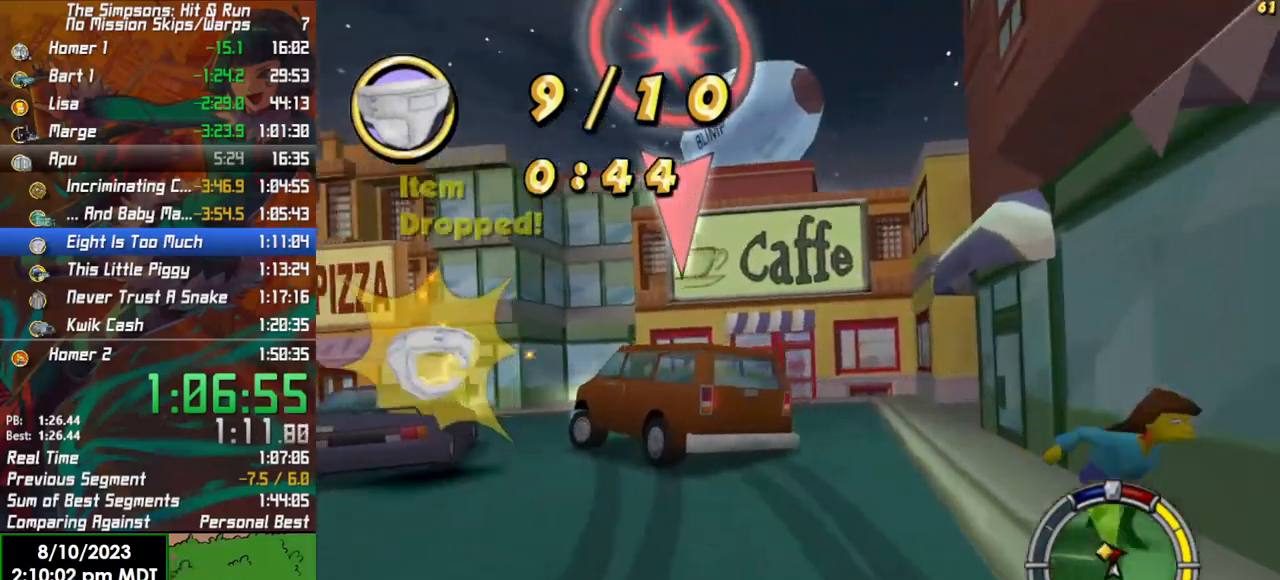
{"buttons": ["X"], "left_stick": "left", "right_stick": "center", "events": [[117, "X", "down"], [233, "L2", "down"], [250, "R2", "up"], [500, "L2", "up"]]}
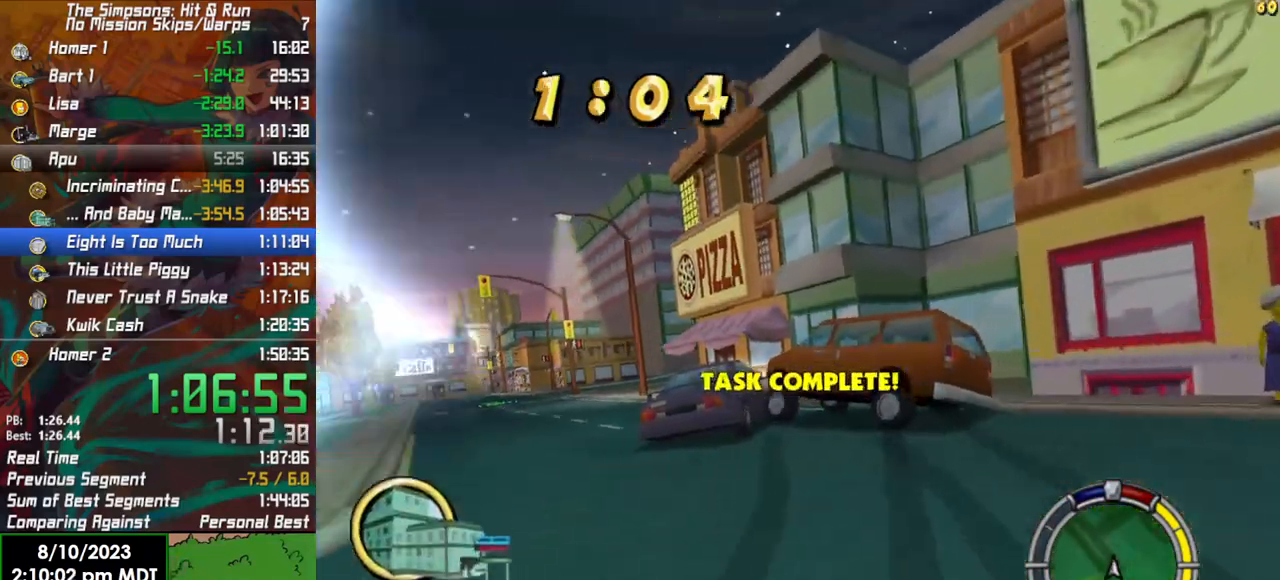
{"buttons": ["R2"], "left_stick": "left", "right_stick": "center", "events": [[417, "R2", "down"], [500, "X", "up"]]}
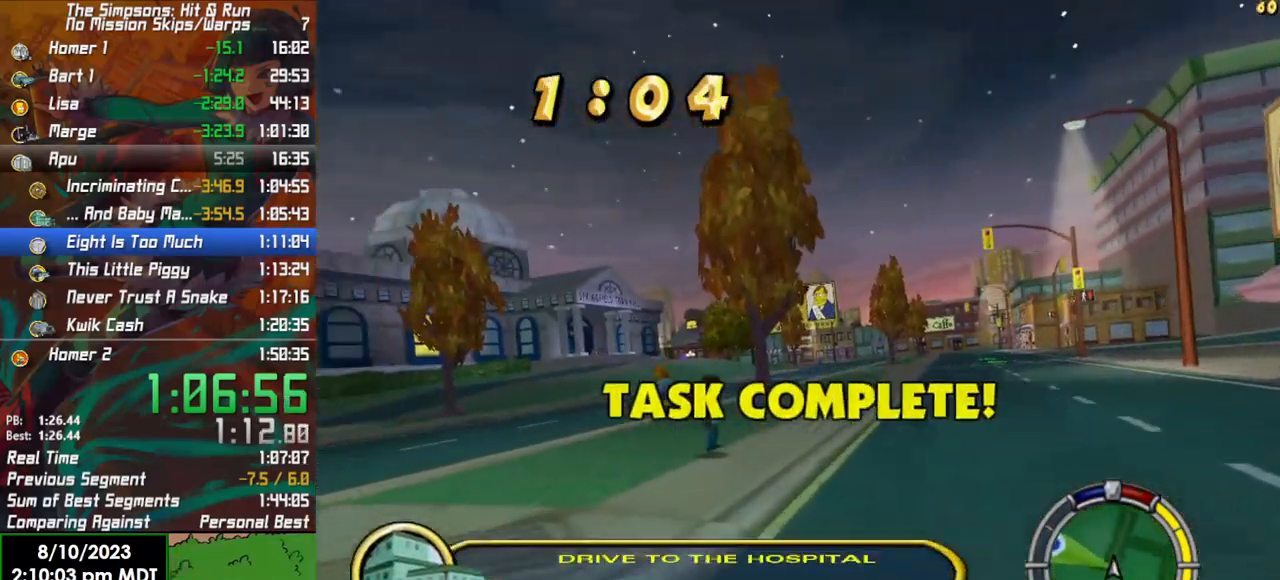
{"buttons": ["R2"], "left_stick": "left", "right_stick": "center", "events": []}